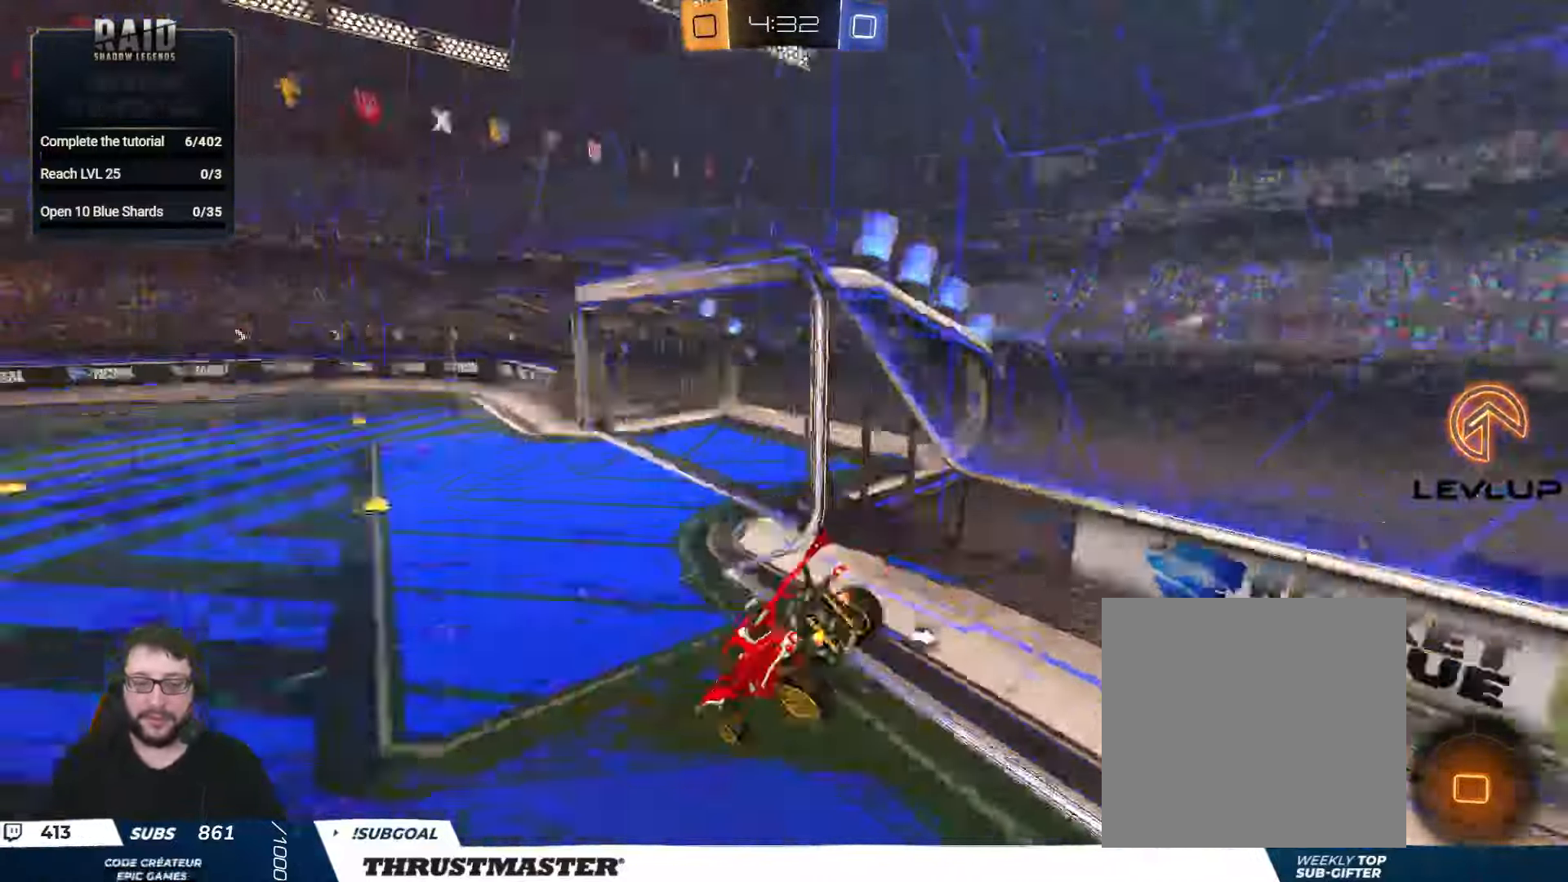
Gameplay with a controller (Xbox layout); each line is a JSON object with the inputs held at the frame after it. "events" lists button and stick changes between this image and that frame as [ms after this image, input, new state], when the widget could be followed in between.
{"buttons": ["B", "R2"], "left_stick": "left", "right_stick": "center", "events": [[17, "left_stick", "center"], [34, "R2", "up"], [234, "R2", "down"], [317, "left_stick", "down-right"], [467, "left_stick", "left"], [484, "B", "down"]]}
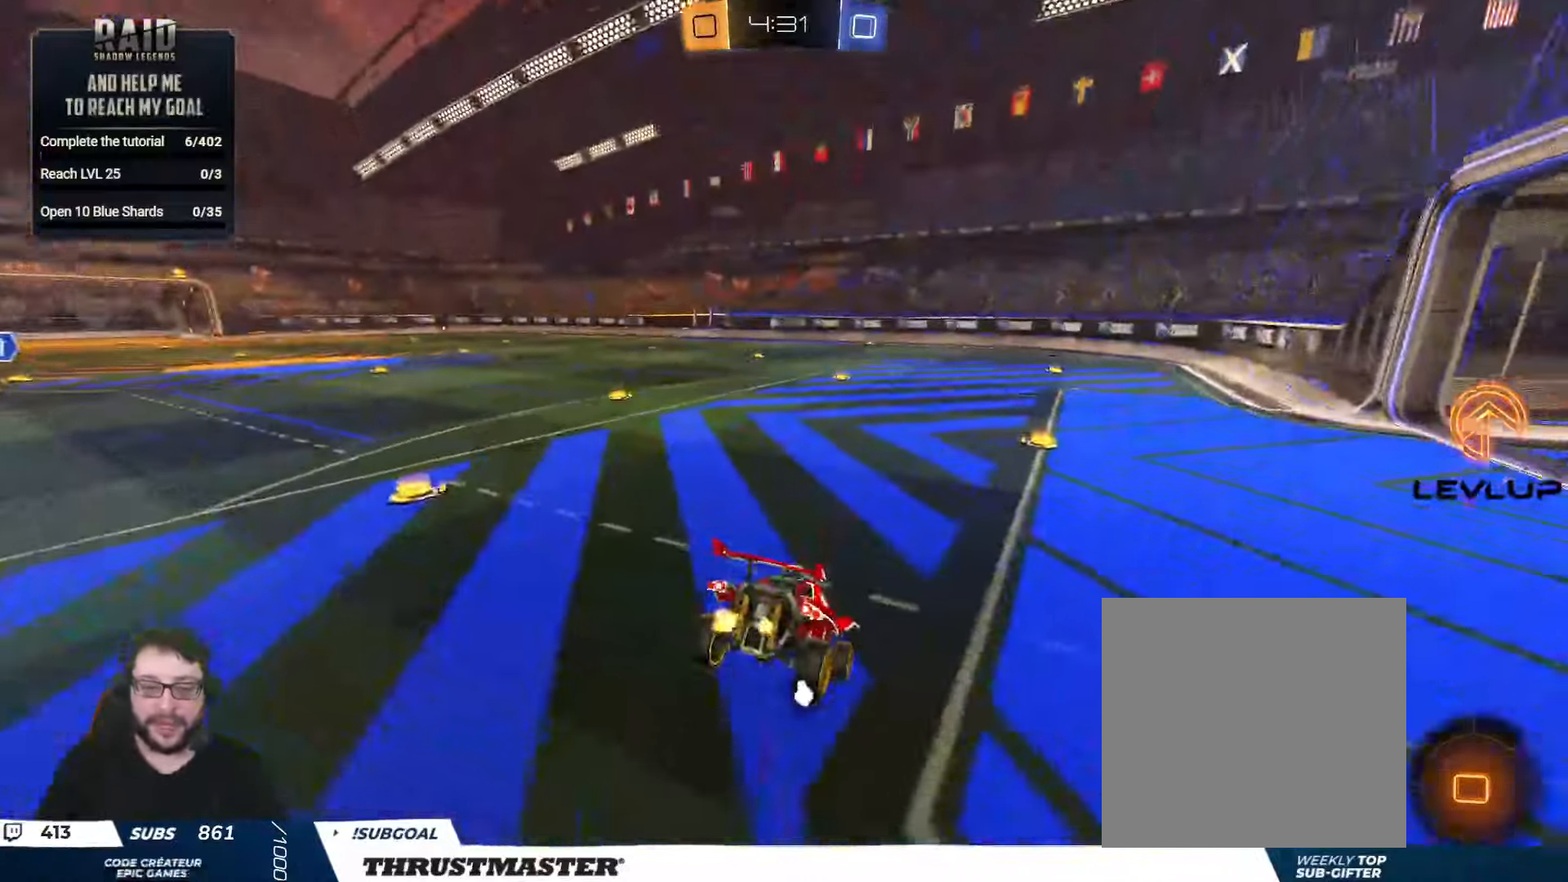
{"buttons": ["B", "Y", "R2"], "left_stick": "down-right", "right_stick": "center", "events": [[234, "left_stick", "center"], [267, "A", "down"], [300, "L2", "down"], [300, "left_stick", "up-left"], [334, "A", "up"], [400, "A", "down"], [450, "left_stick", "down-right"], [484, "A", "up"], [484, "L2", "up"], [500, "Y", "down"]]}
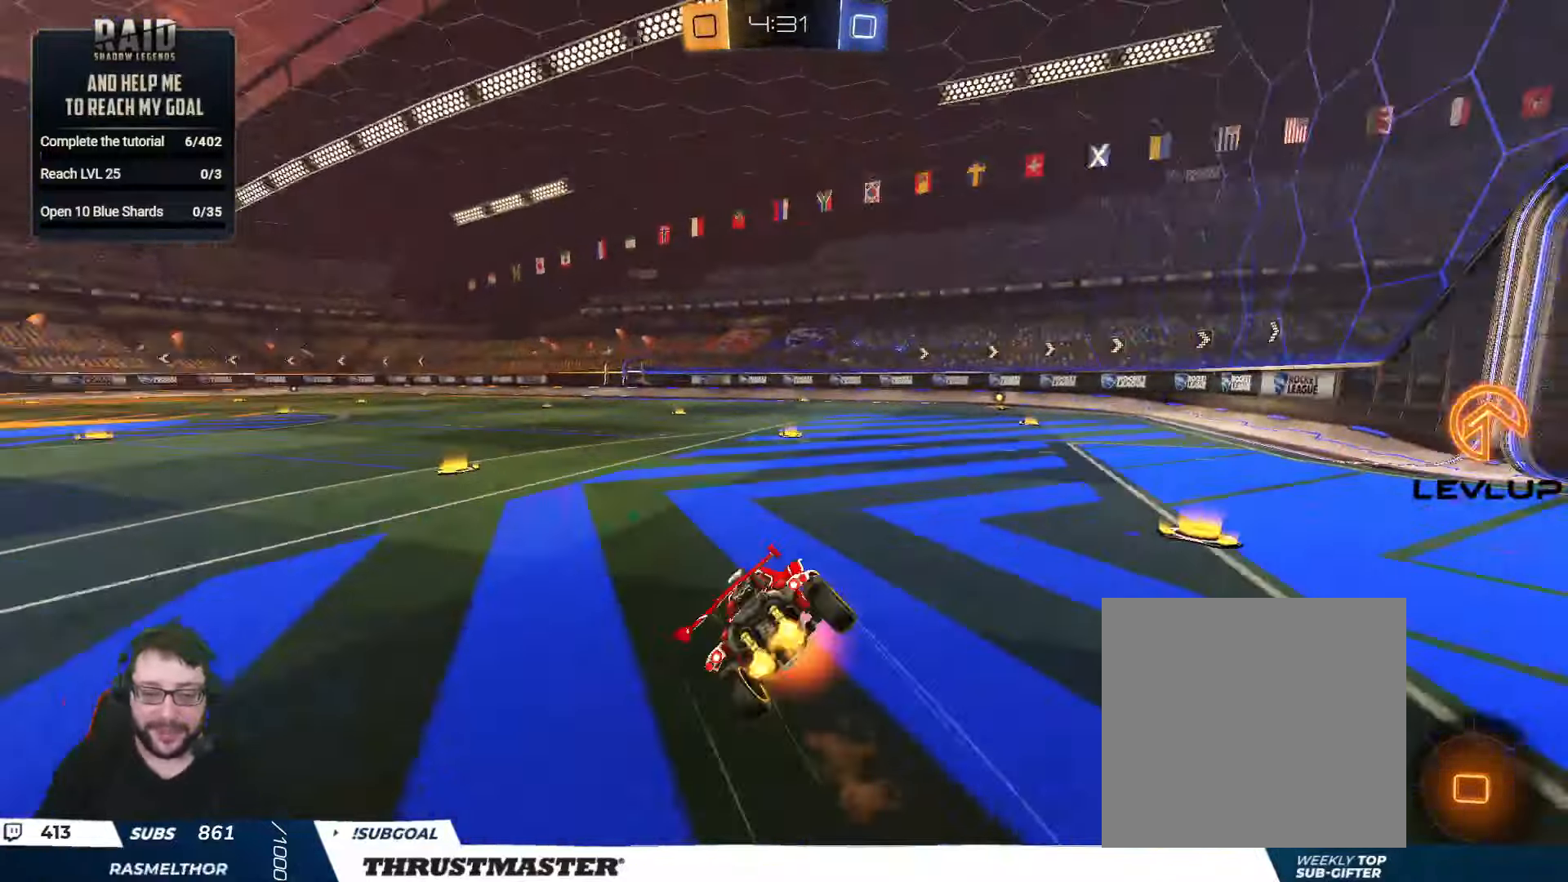
{"buttons": ["L2", "R2"], "left_stick": "left", "right_stick": "center", "events": [[34, "B", "up"], [34, "L2", "down"], [84, "Y", "up"], [184, "left_stick", "left"]]}
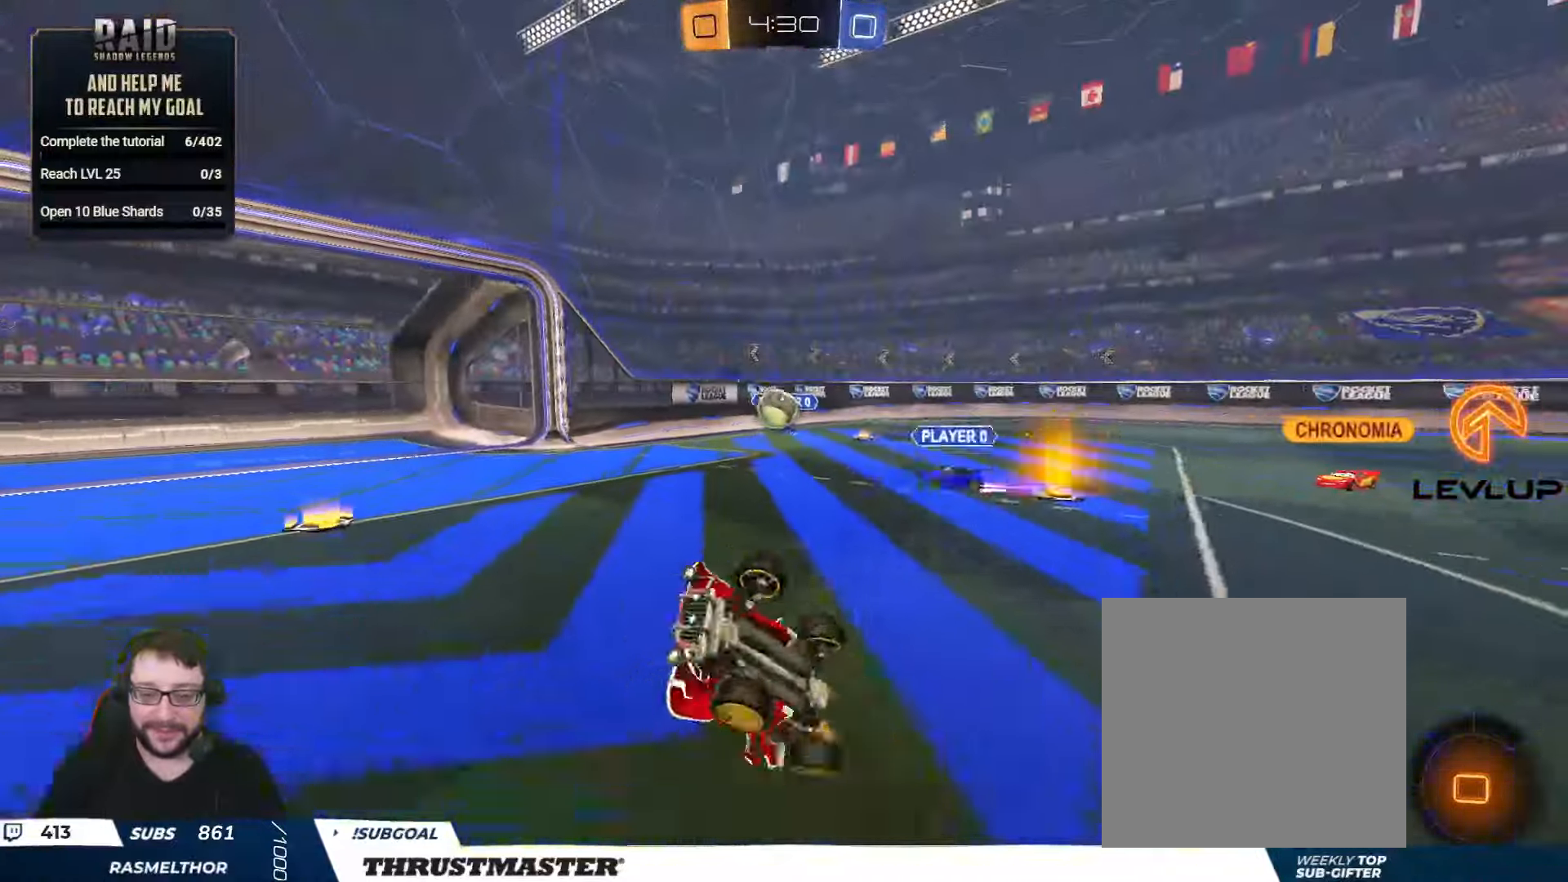
{"buttons": ["R2"], "left_stick": "center", "right_stick": "center", "events": [[34, "L2", "up"], [67, "left_stick", "center"], [200, "Y", "down"], [267, "Y", "up"]]}
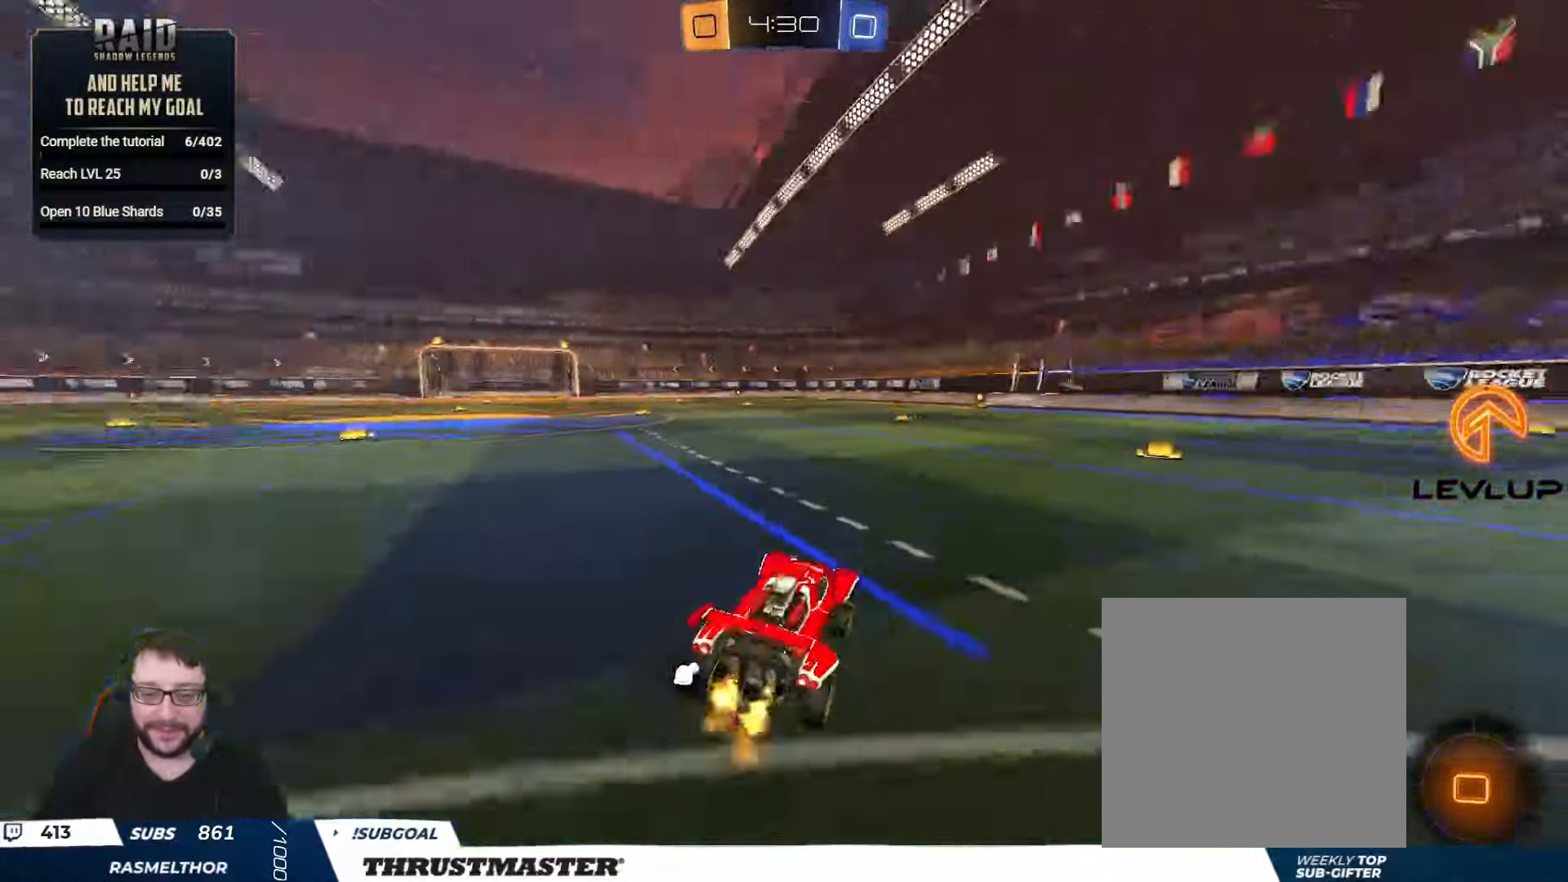
{"buttons": ["R2"], "left_stick": "center", "right_stick": "center", "events": [[117, "left_stick", "left"], [167, "A", "down"], [184, "left_stick", "up"], [200, "L2", "down"], [250, "A", "up"], [300, "A", "down"], [367, "A", "up"], [384, "L2", "up"], [450, "left_stick", "center"]]}
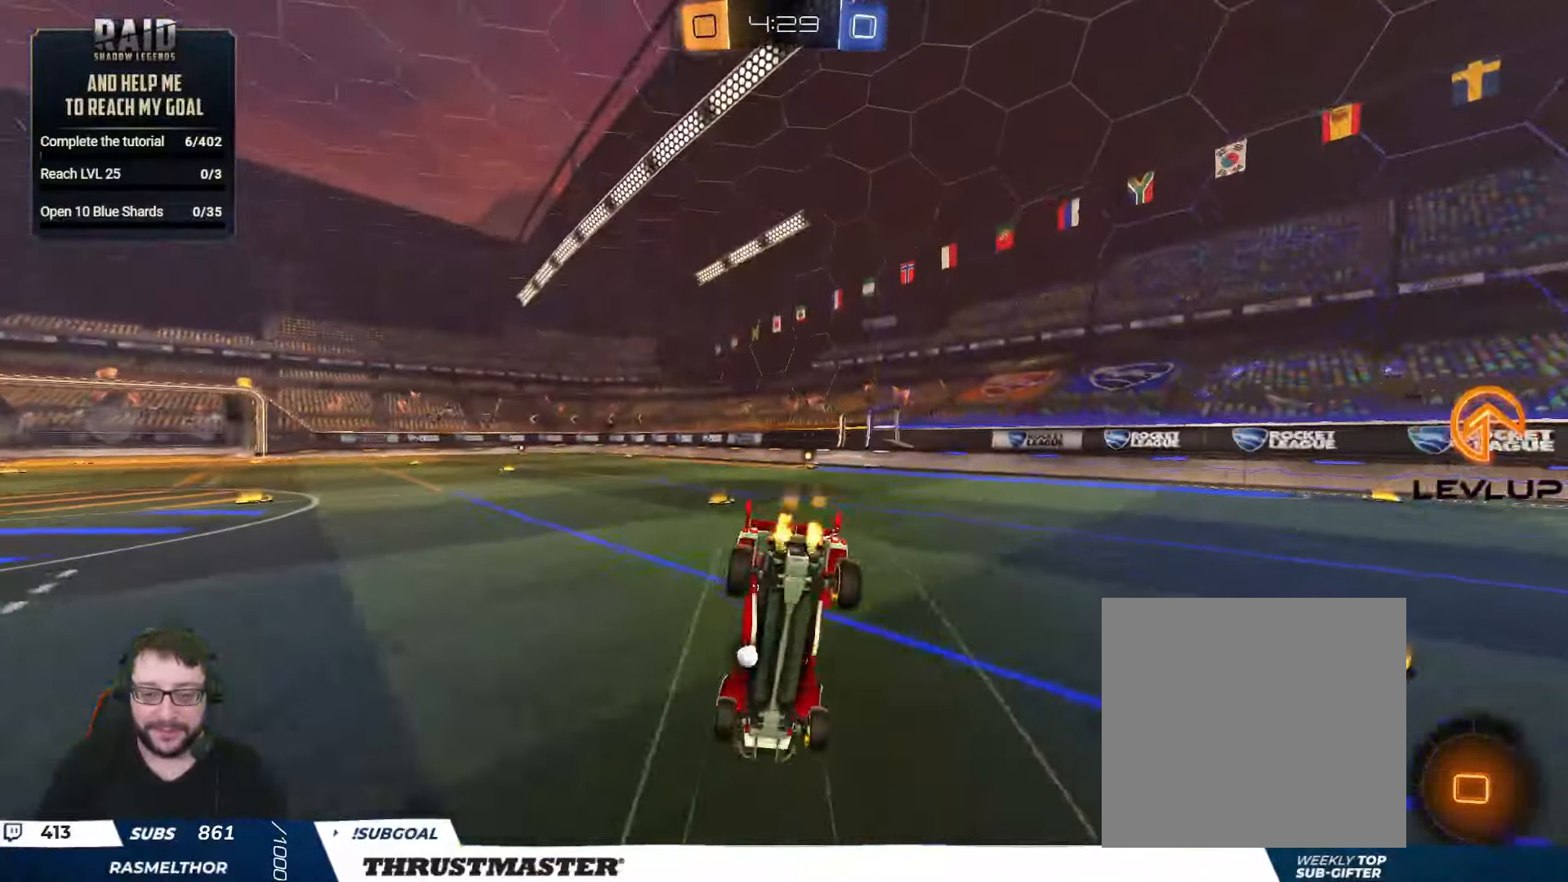
{"buttons": ["R2"], "left_stick": "center", "right_stick": "center", "events": [[100, "R2", "up"], [200, "R2", "down"]]}
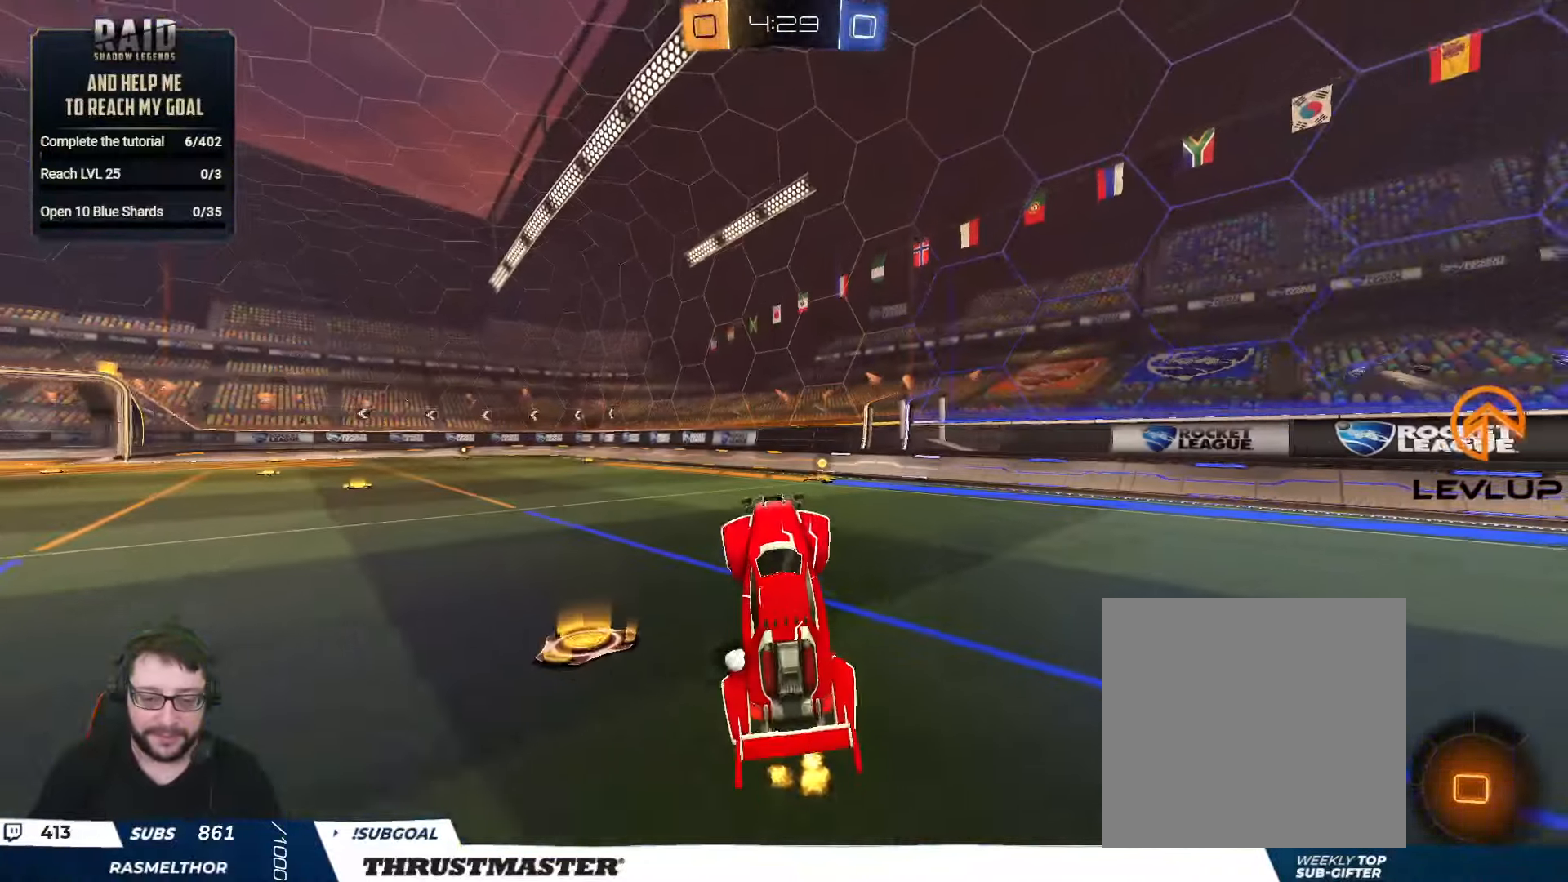
{"buttons": ["R2"], "left_stick": "right", "right_stick": "center", "events": [[217, "left_stick", "right"], [234, "Y", "down"], [300, "Y", "up"], [350, "left_stick", "center"], [484, "left_stick", "right"]]}
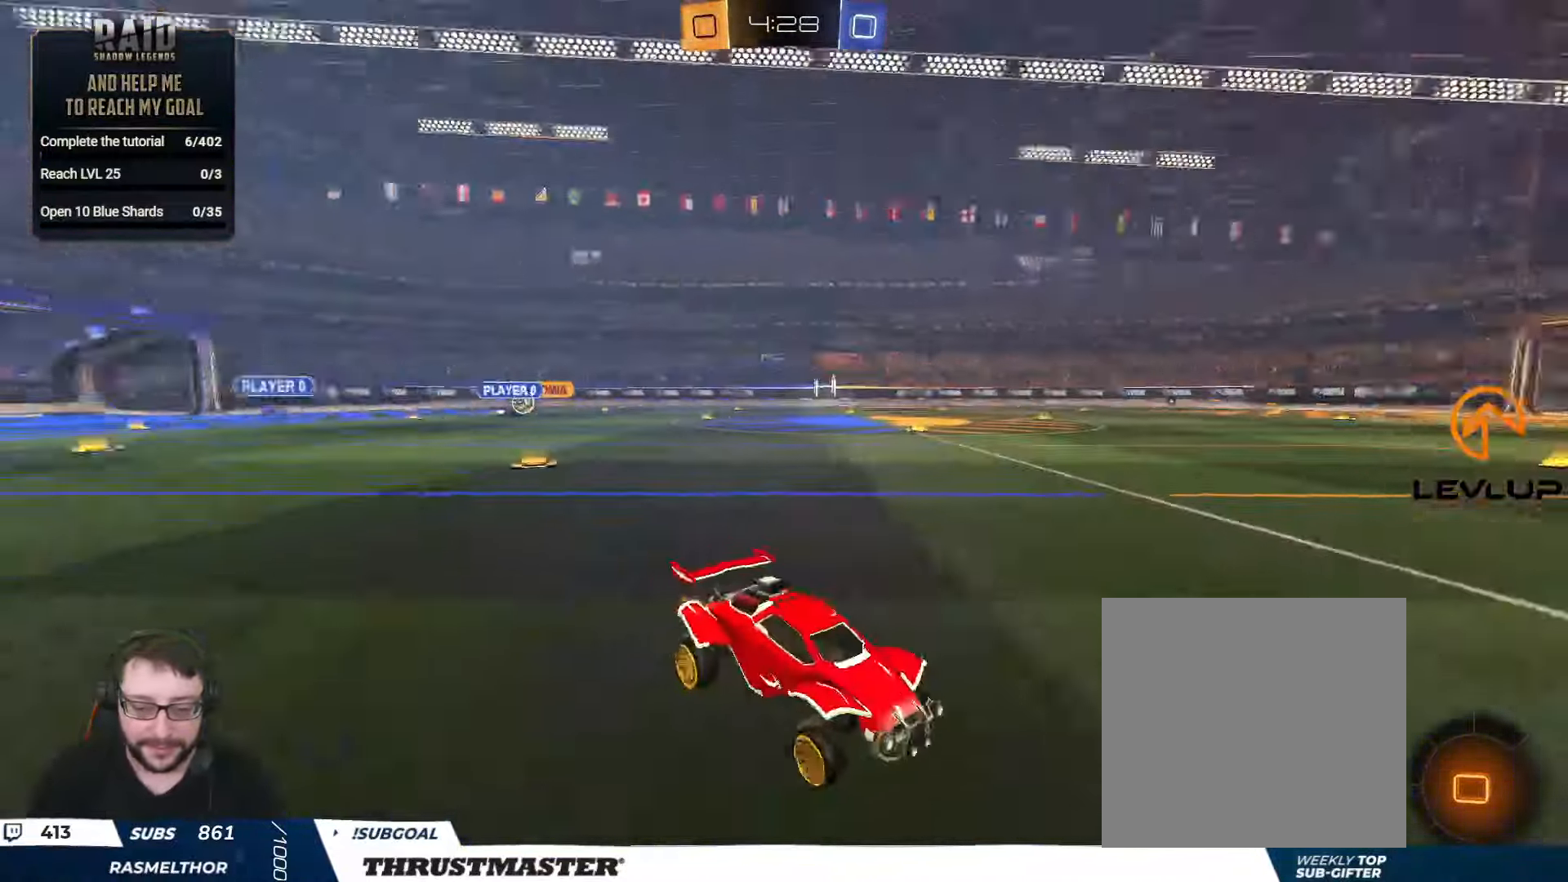
{"buttons": ["R2"], "left_stick": "up-left", "right_stick": "center", "events": [[50, "left_stick", "center"], [216, "left_stick", "left"], [266, "L2", "down"], [316, "left_stick", "up-left"], [350, "L2", "up"]]}
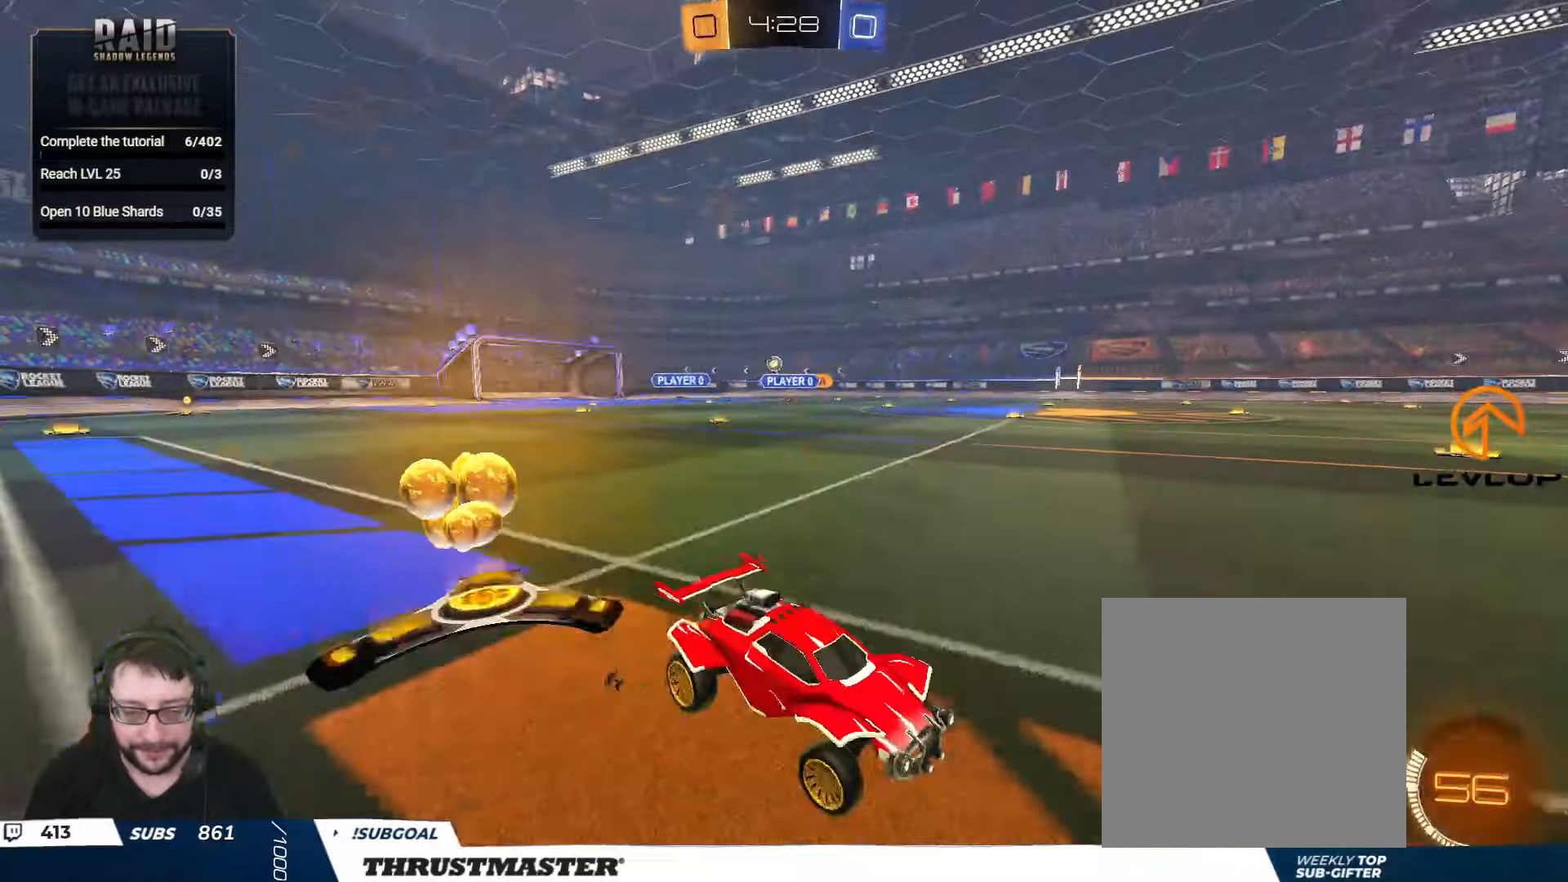
{"buttons": ["R2"], "left_stick": "up-left", "right_stick": "center", "events": []}
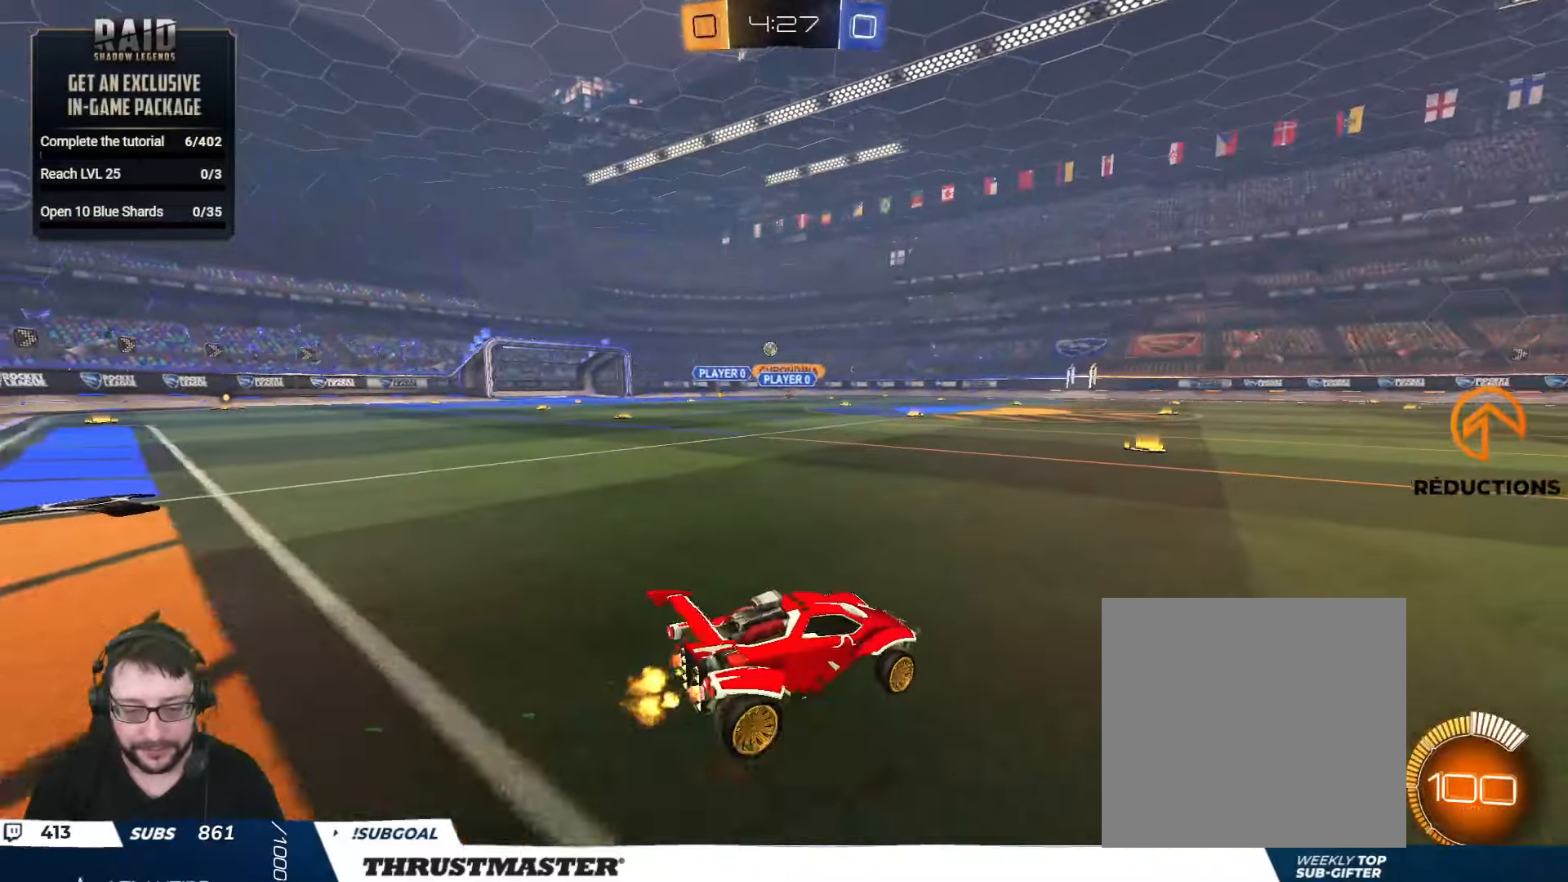
{"buttons": ["B", "L2", "R2"], "left_stick": "down", "right_stick": "center", "events": [[50, "B", "down"], [216, "A", "down"], [216, "L2", "down"], [316, "A", "up"], [383, "A", "down"], [400, "left_stick", "down"], [450, "A", "up"]]}
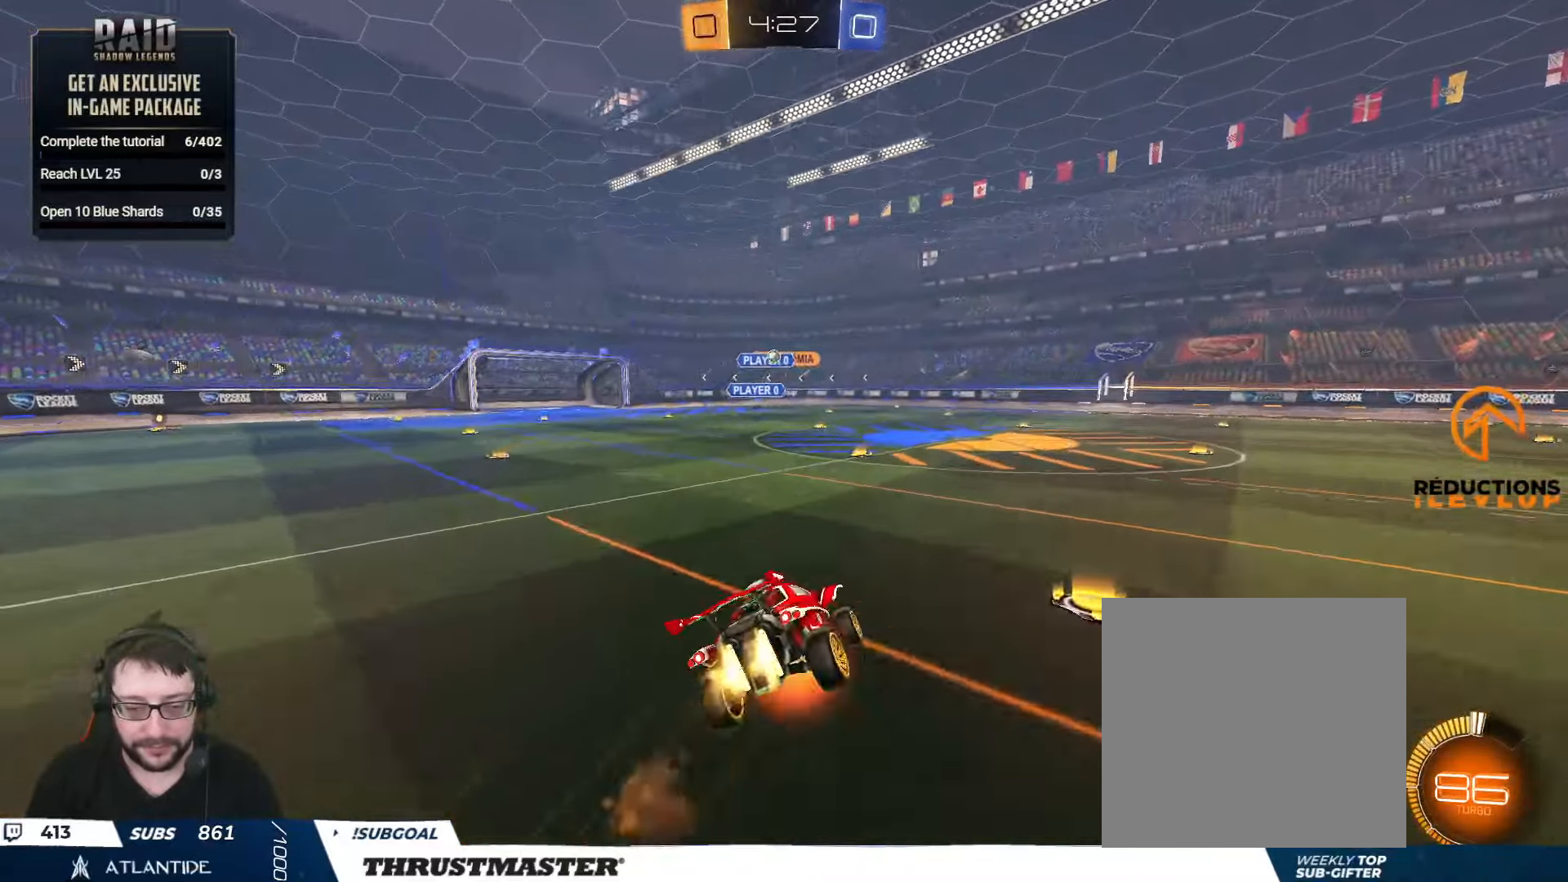
{"buttons": ["L2", "R2"], "left_stick": "down-left", "right_stick": "center", "events": [[16, "Y", "down"], [50, "left_stick", "down-left"], [66, "Y", "up"], [150, "Y", "down"], [200, "B", "up"], [233, "Y", "up"]]}
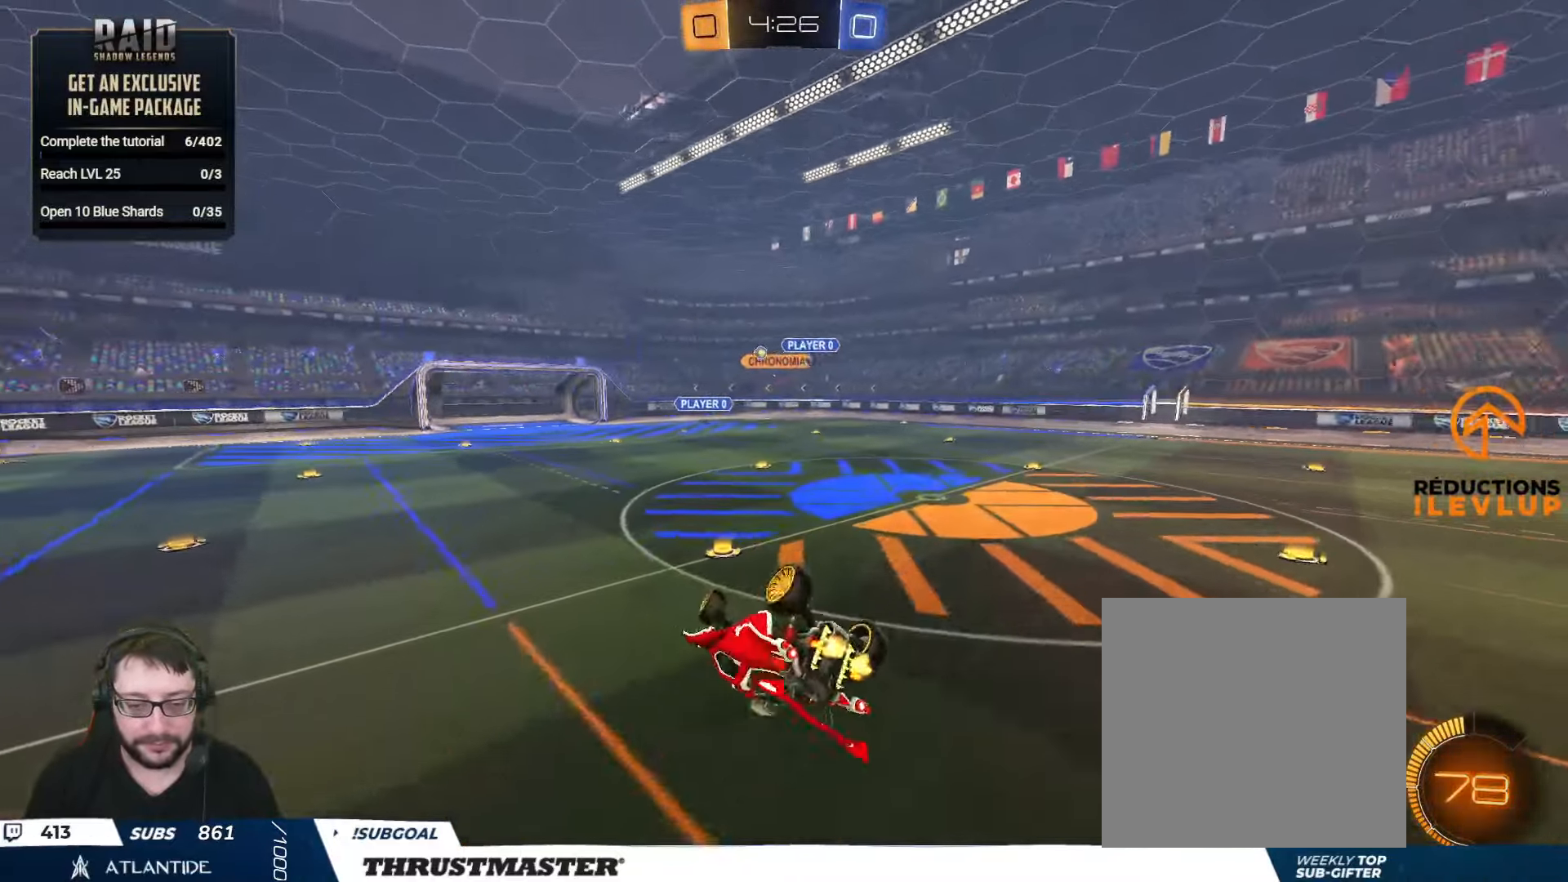
{"buttons": ["B", "R2"], "left_stick": "right", "right_stick": "center", "events": [[200, "B", "down"], [416, "L2", "up"], [483, "left_stick", "right"]]}
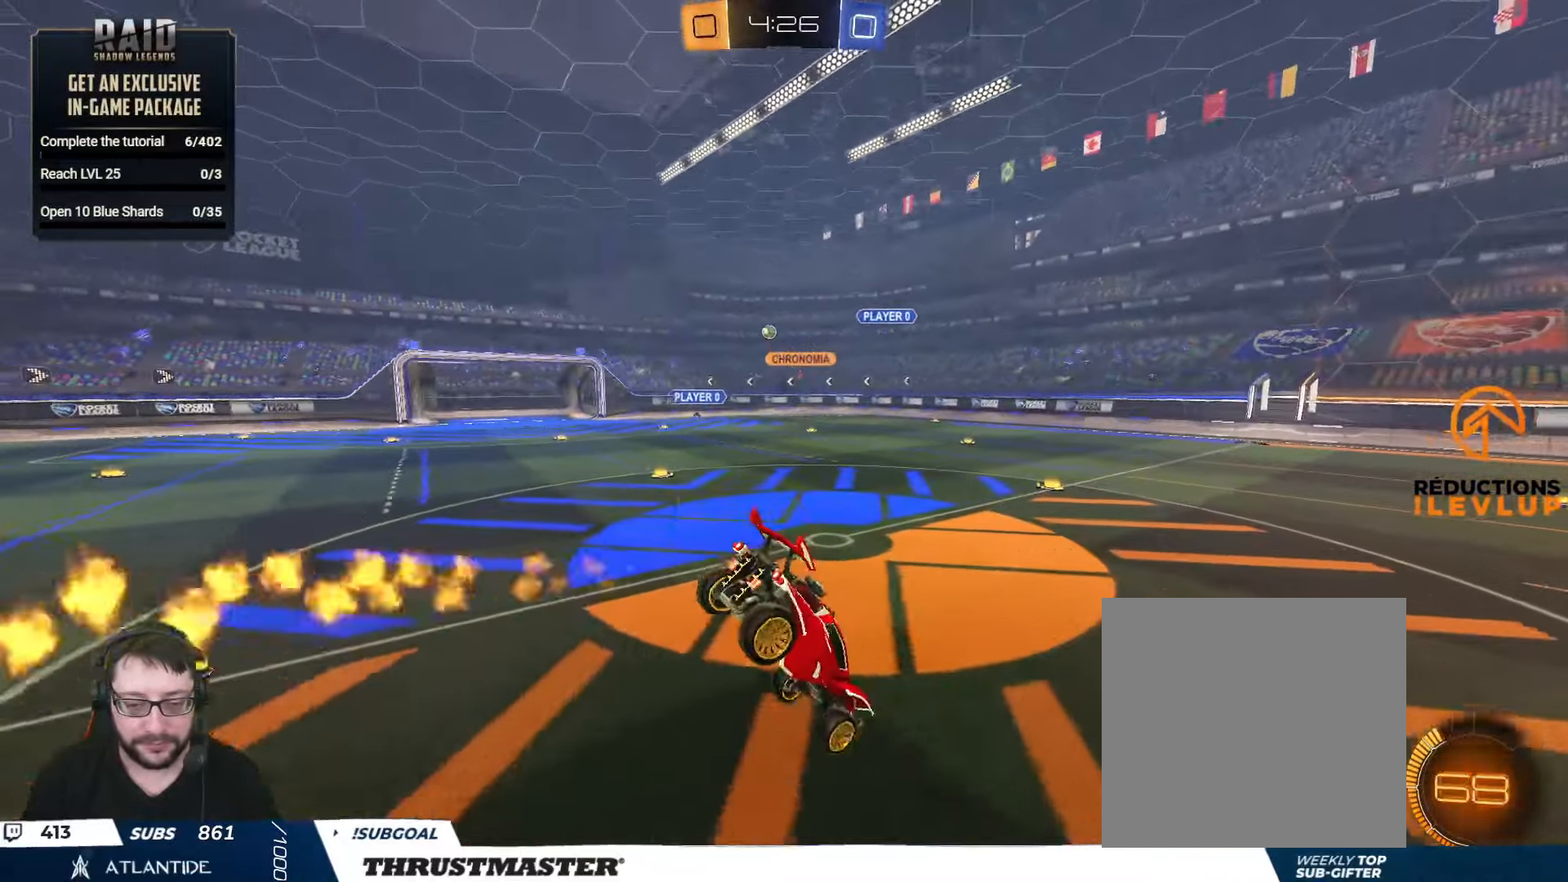
{"buttons": ["R2"], "left_stick": "center", "right_stick": "center", "events": [[16, "B", "up"], [83, "left_stick", "down-left"], [216, "left_stick", "center"], [316, "B", "down"], [366, "left_stick", "left"], [500, "B", "up"], [500, "left_stick", "center"]]}
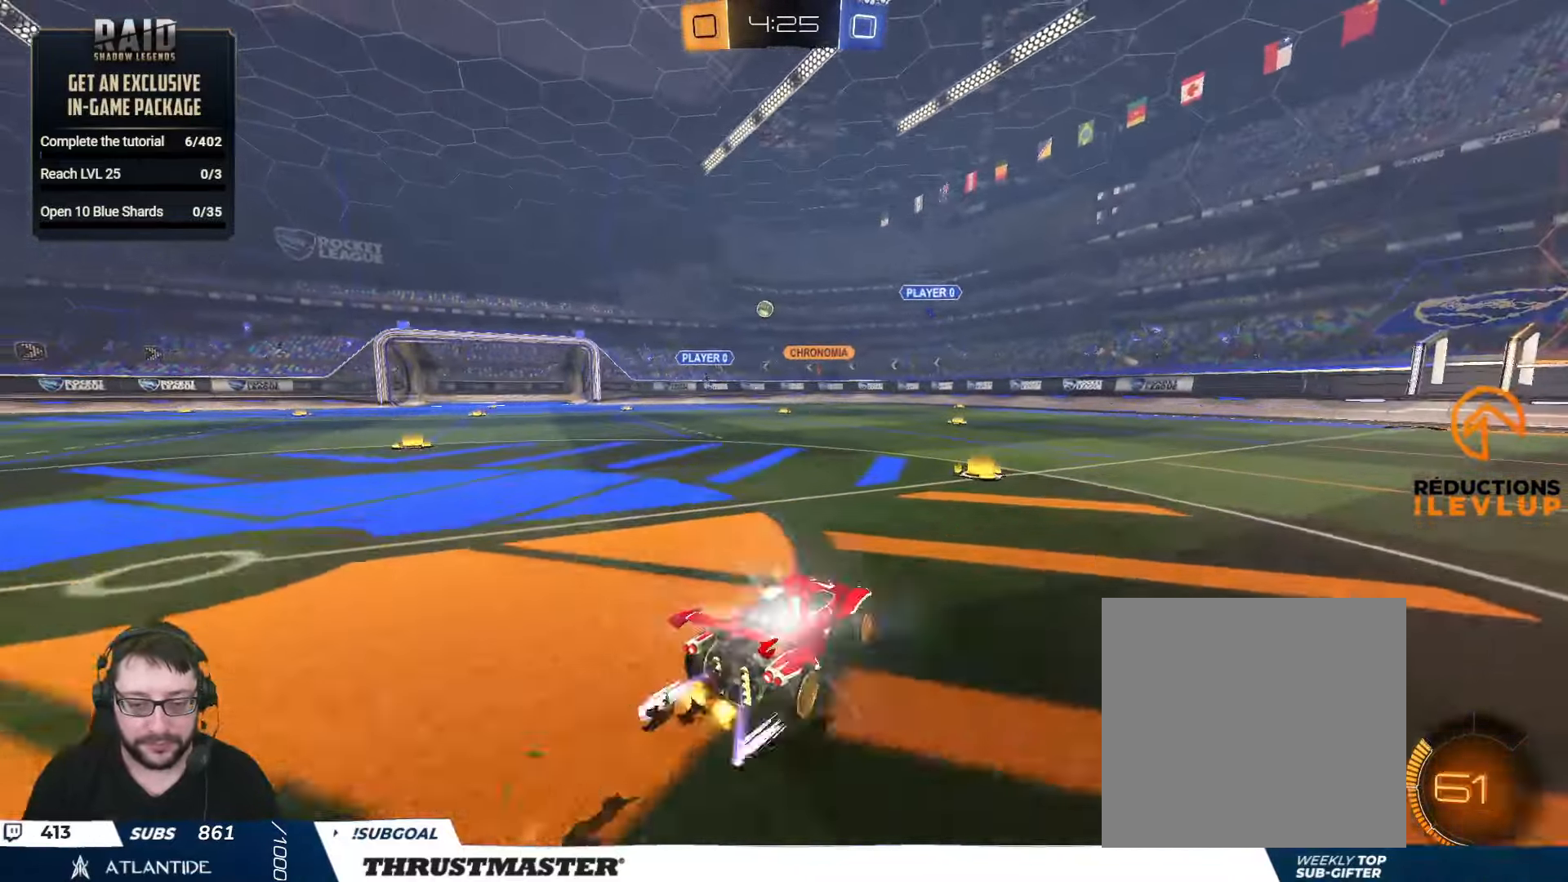
{"buttons": ["R2"], "left_stick": "center", "right_stick": "center", "events": []}
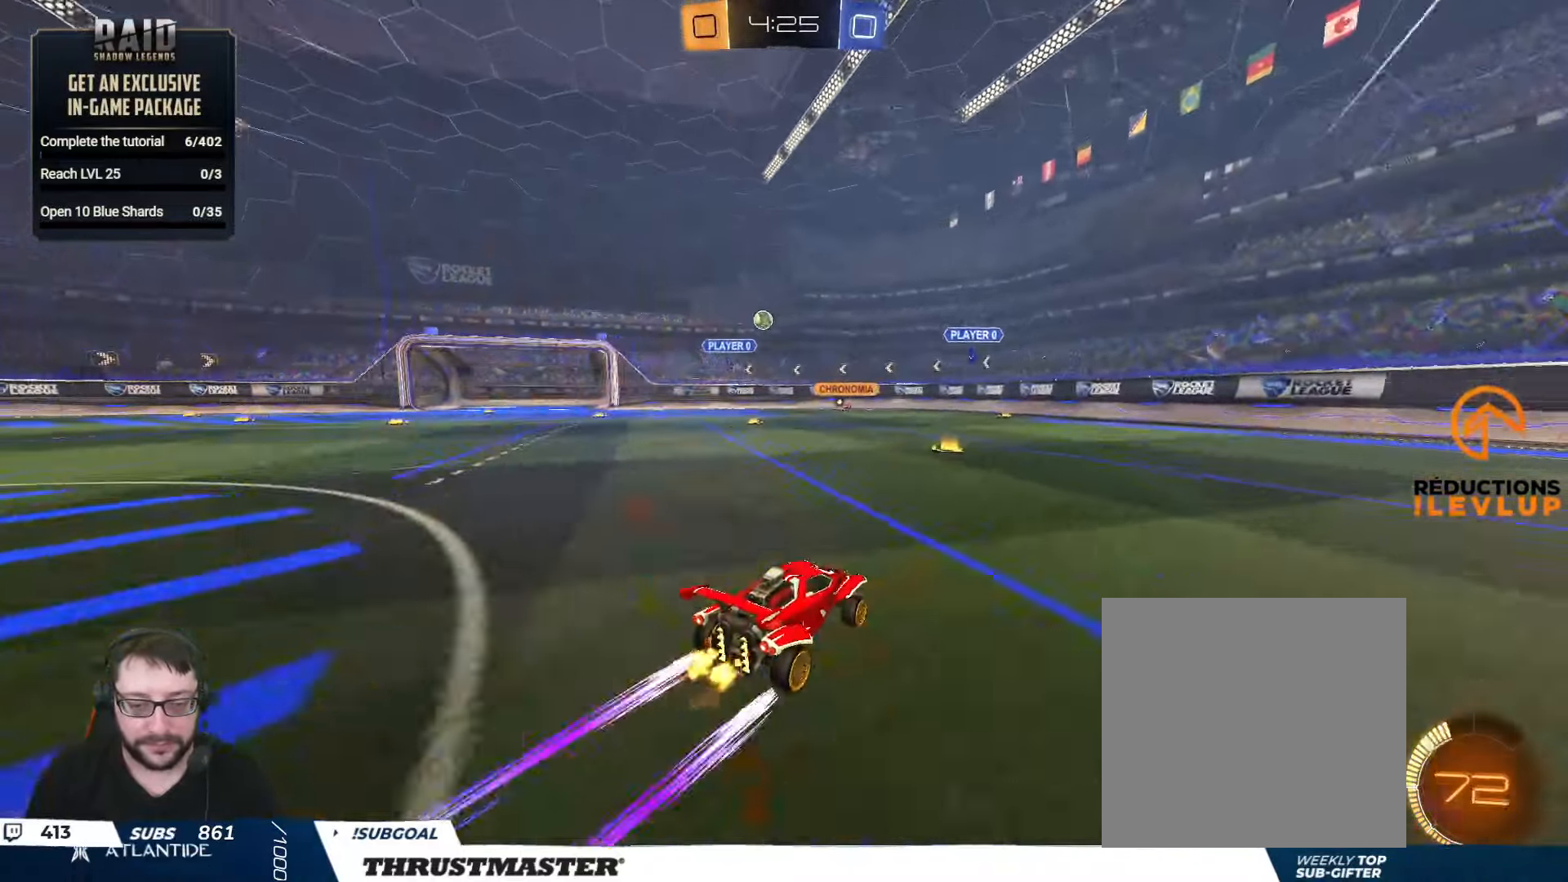
{"buttons": ["R2"], "left_stick": "center", "right_stick": "center", "events": [[50, "left_stick", "down-left"], [83, "R2", "up"], [300, "R2", "down"], [366, "left_stick", "left"], [466, "left_stick", "center"]]}
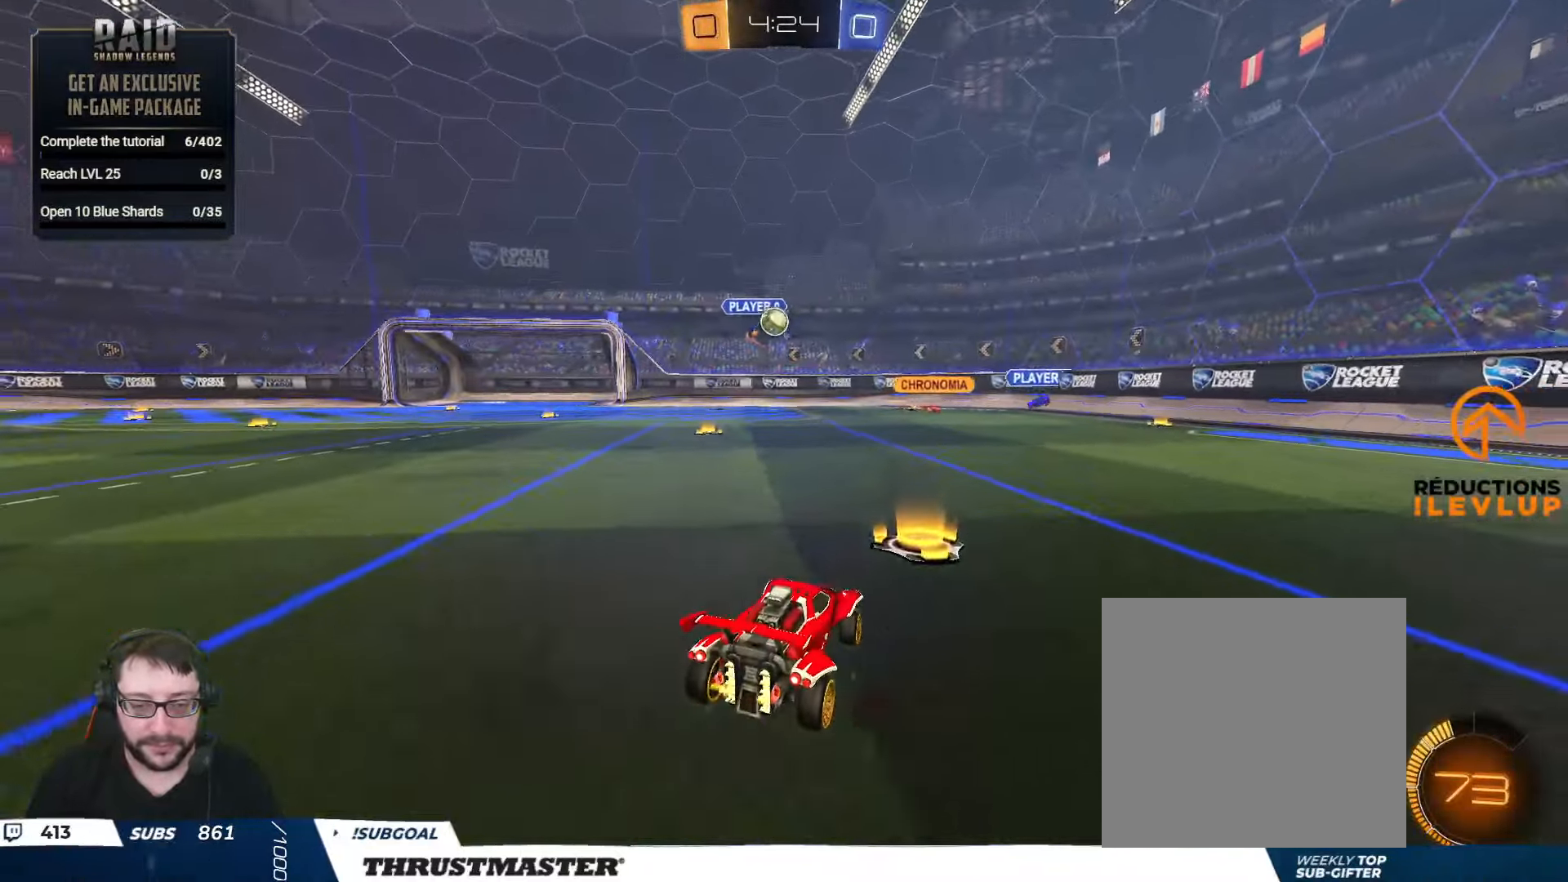
{"buttons": ["R2"], "left_stick": "left", "right_stick": "center", "events": [[50, "R2", "up"], [100, "left_stick", "down"], [166, "left_stick", "right"], [183, "R2", "down"], [233, "B", "down"], [466, "left_stick", "left"], [500, "B", "up"]]}
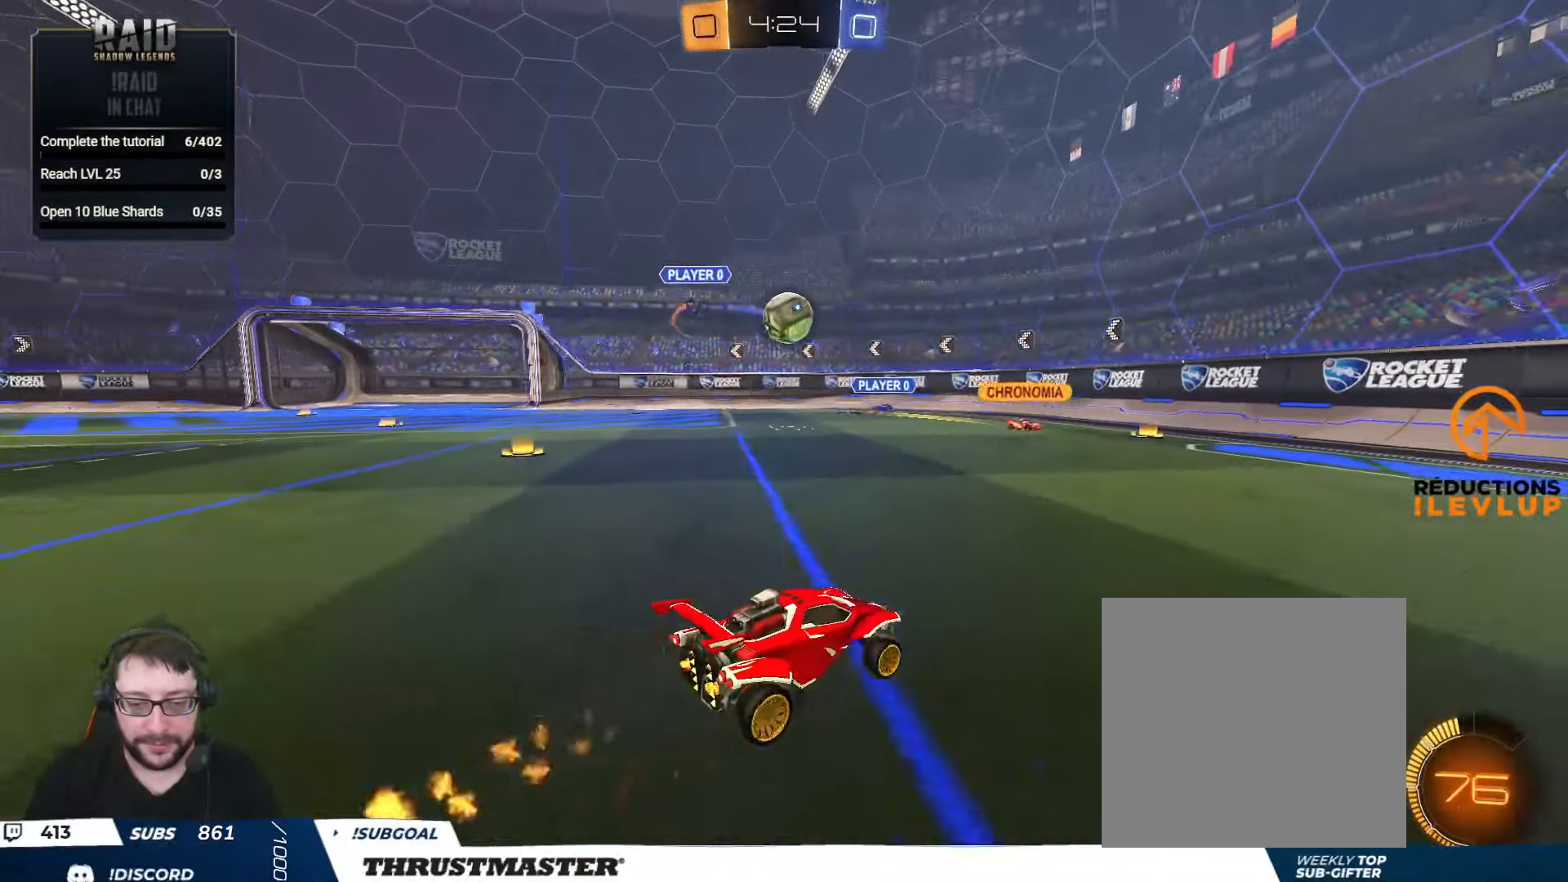
{"buttons": [], "left_stick": "down", "right_stick": "center", "events": [[66, "left_stick", "center"], [166, "left_stick", "left"], [183, "B", "down"], [383, "B", "up"], [450, "R2", "up"], [450, "left_stick", "down"]]}